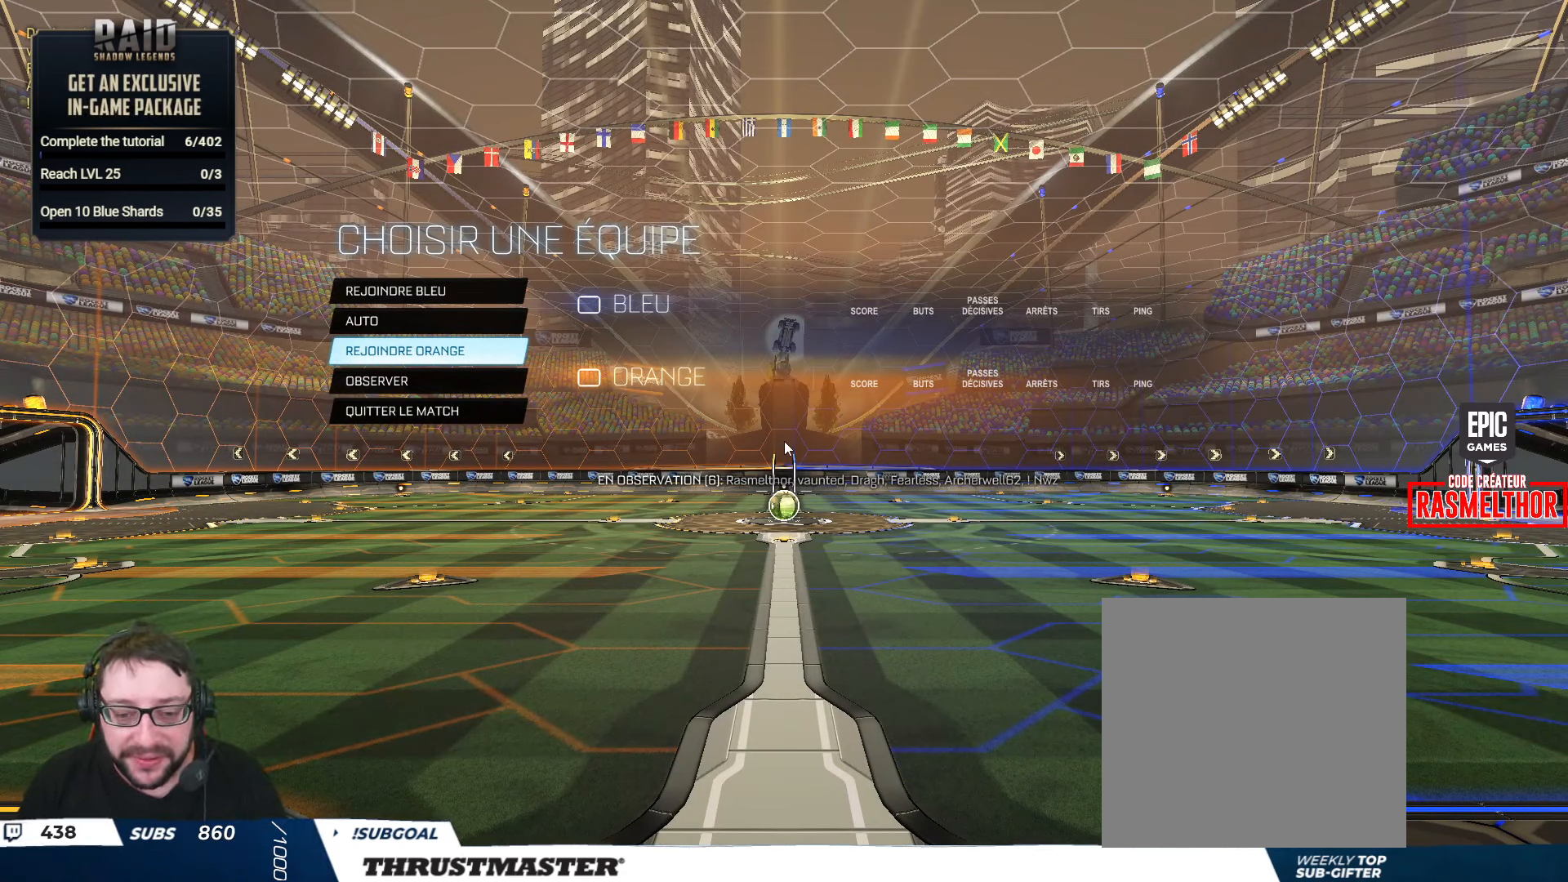
Gameplay with a controller (Xbox layout); each line is a JSON object with the inputs held at the frame after it. "events" lists button and stick changes between this image and that frame as [ms after this image, input, new state], when the widget could be followed in between.
{"buttons": [], "left_stick": "center", "right_stick": "center", "events": [[333, "DPAD_UP", "down"], [416, "DPAD_UP", "up"]]}
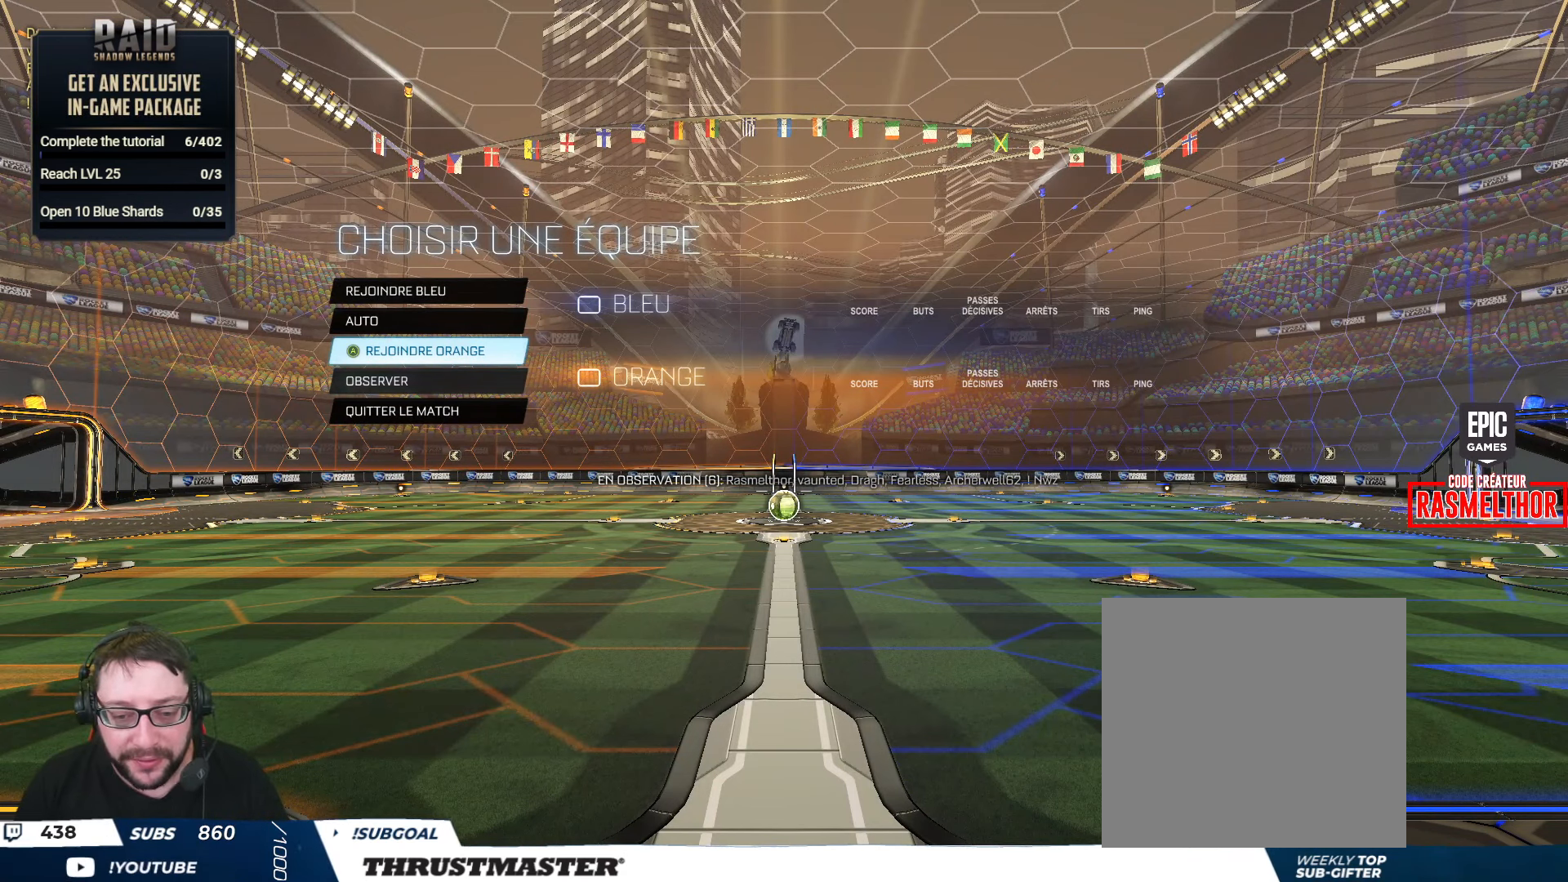
{"buttons": [], "left_stick": "center", "right_stick": "center", "events": []}
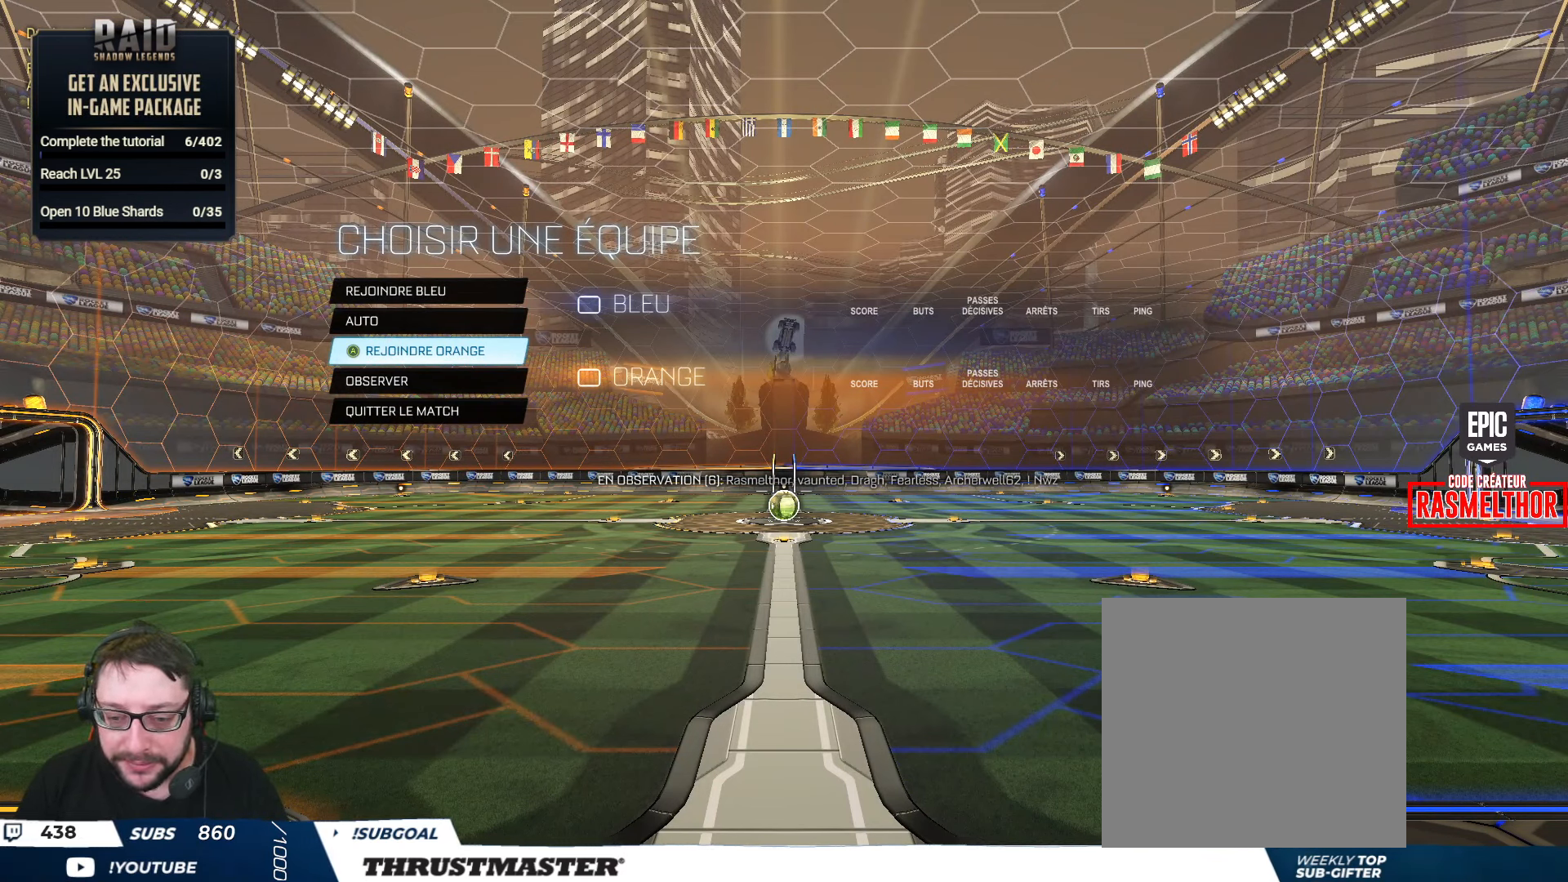
{"buttons": ["DPAD_UP"], "left_stick": "center", "right_stick": "center"}
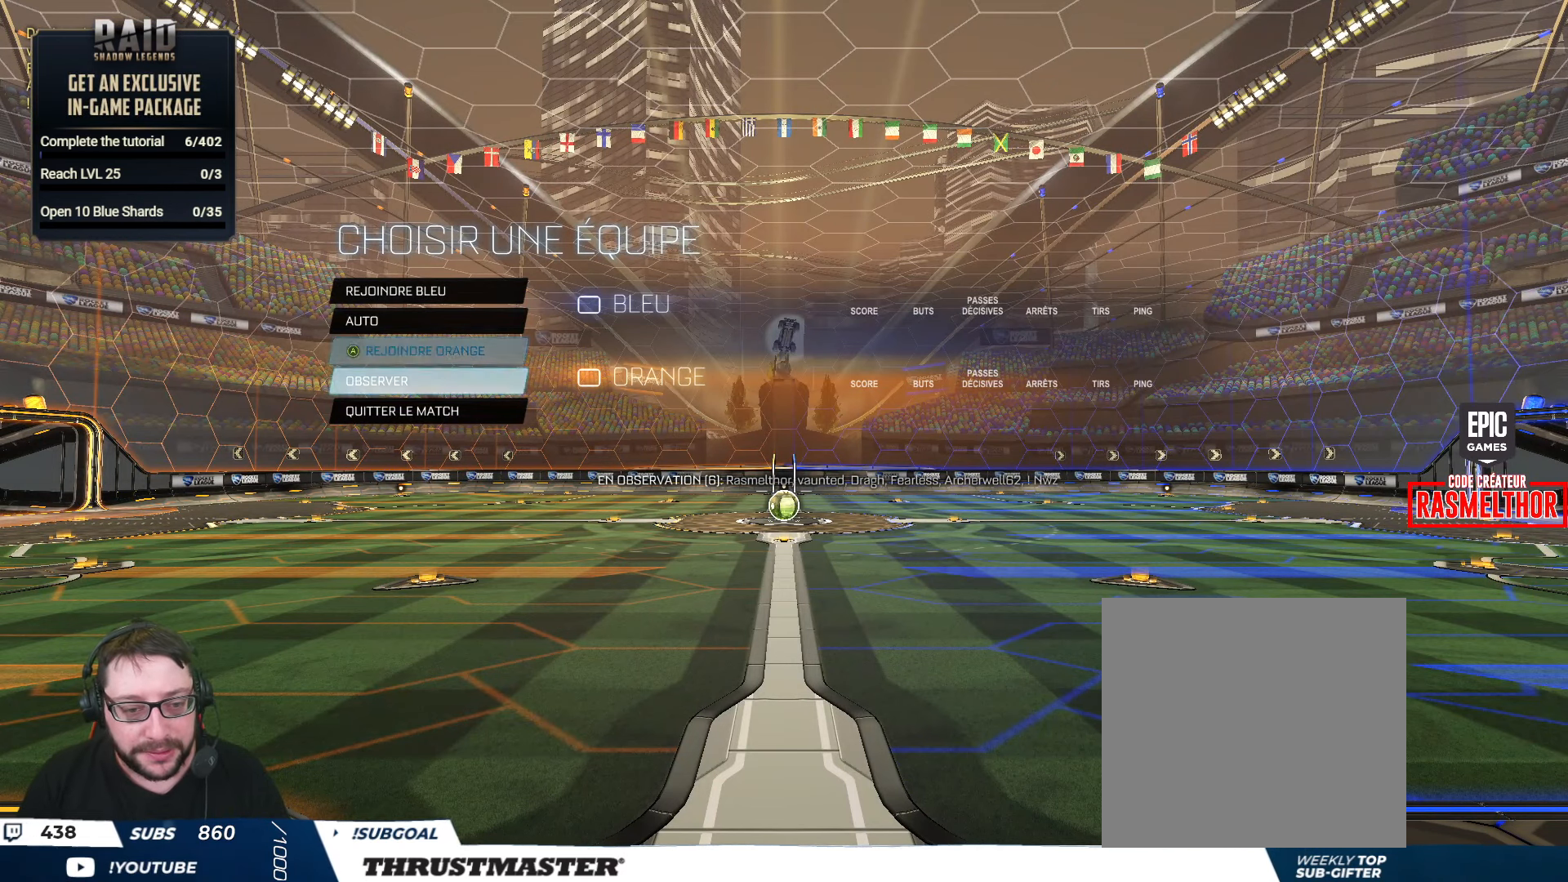
{"buttons": [], "left_stick": "center", "right_stick": "center", "events": [[66, "DPAD_UP", "up"]]}
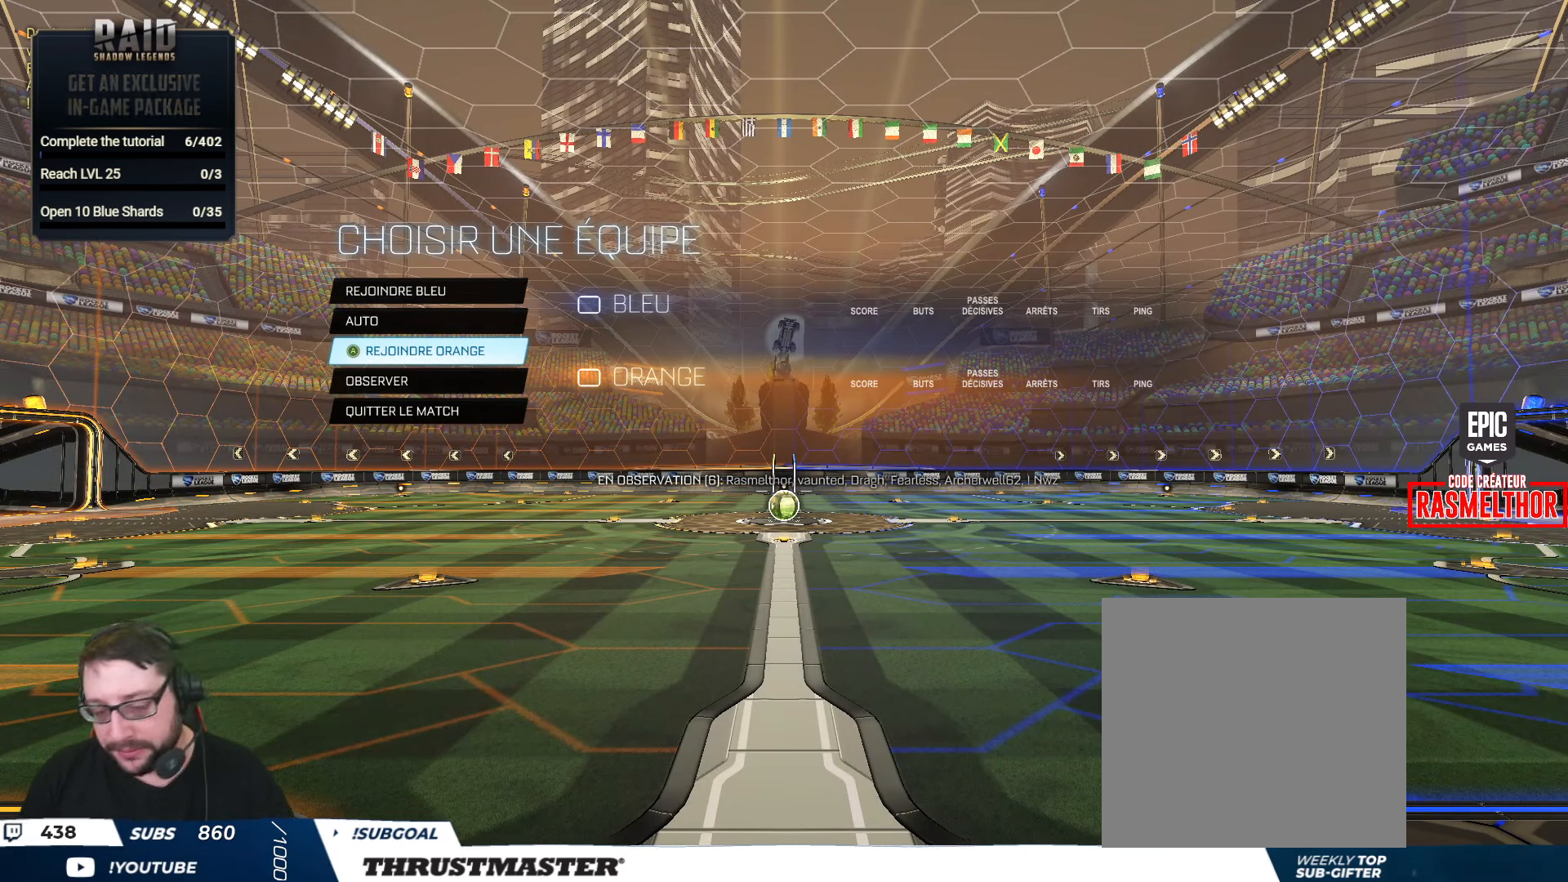
{"buttons": [], "left_stick": "center", "right_stick": "center", "events": []}
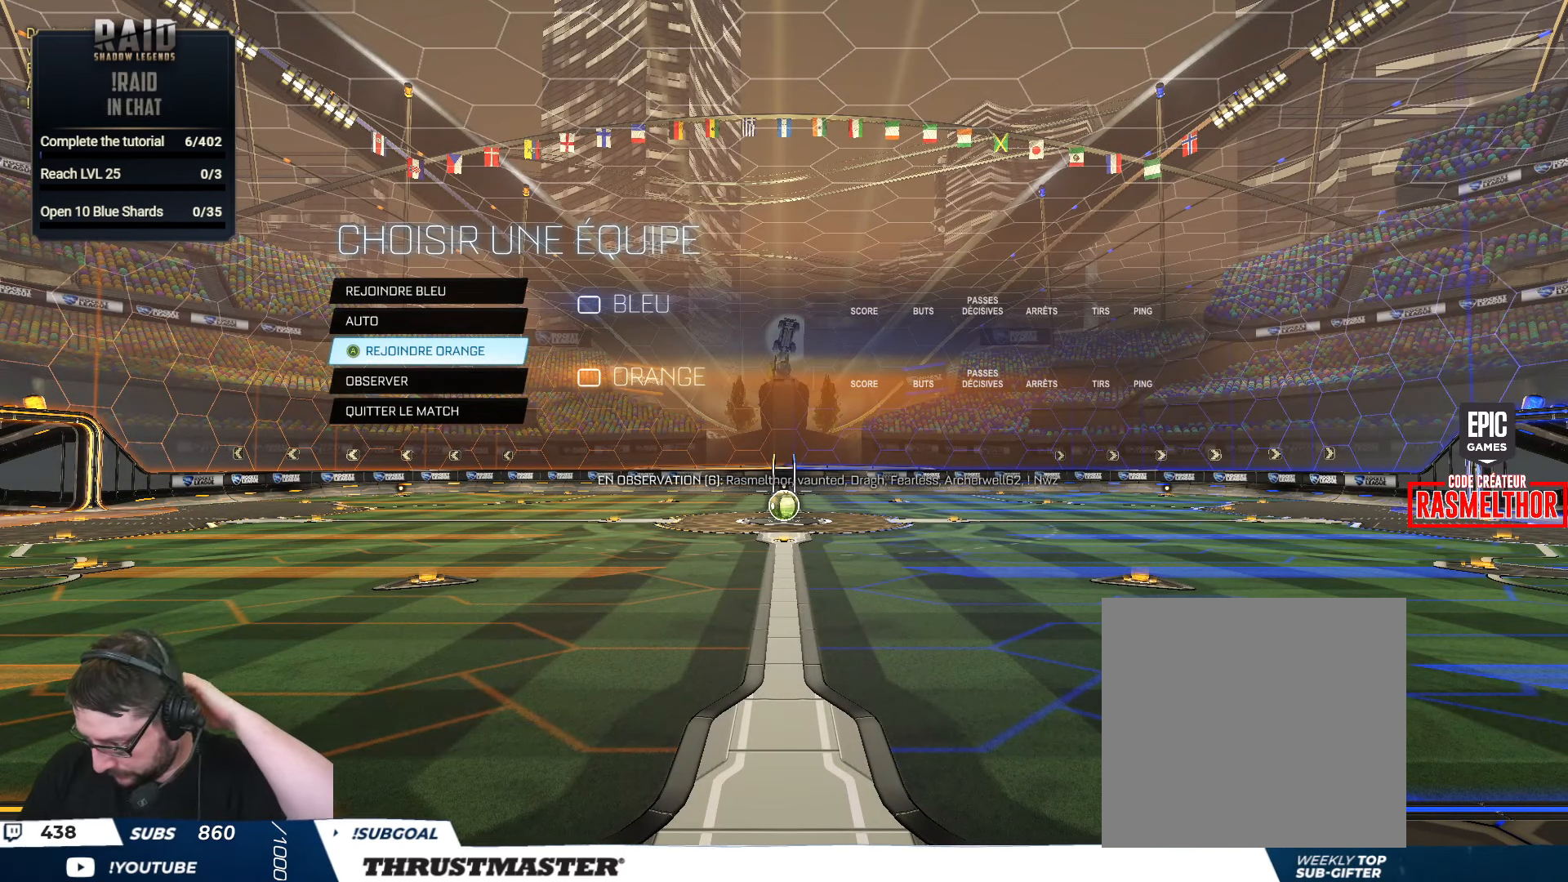
{"buttons": [], "left_stick": "center", "right_stick": "center", "events": []}
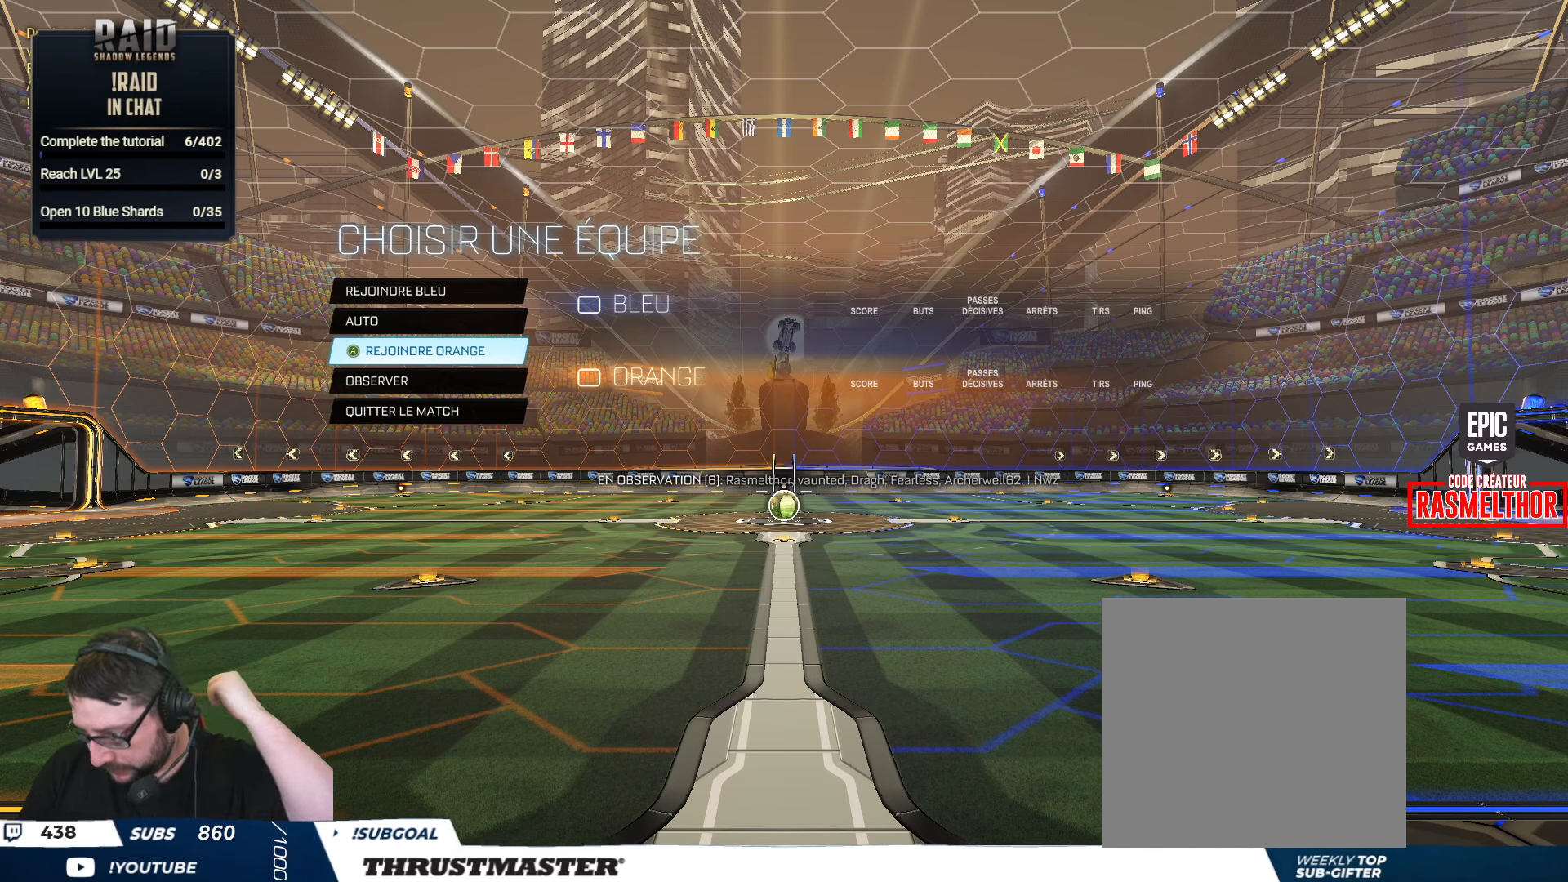
{"buttons": [], "left_stick": "center", "right_stick": "center", "events": []}
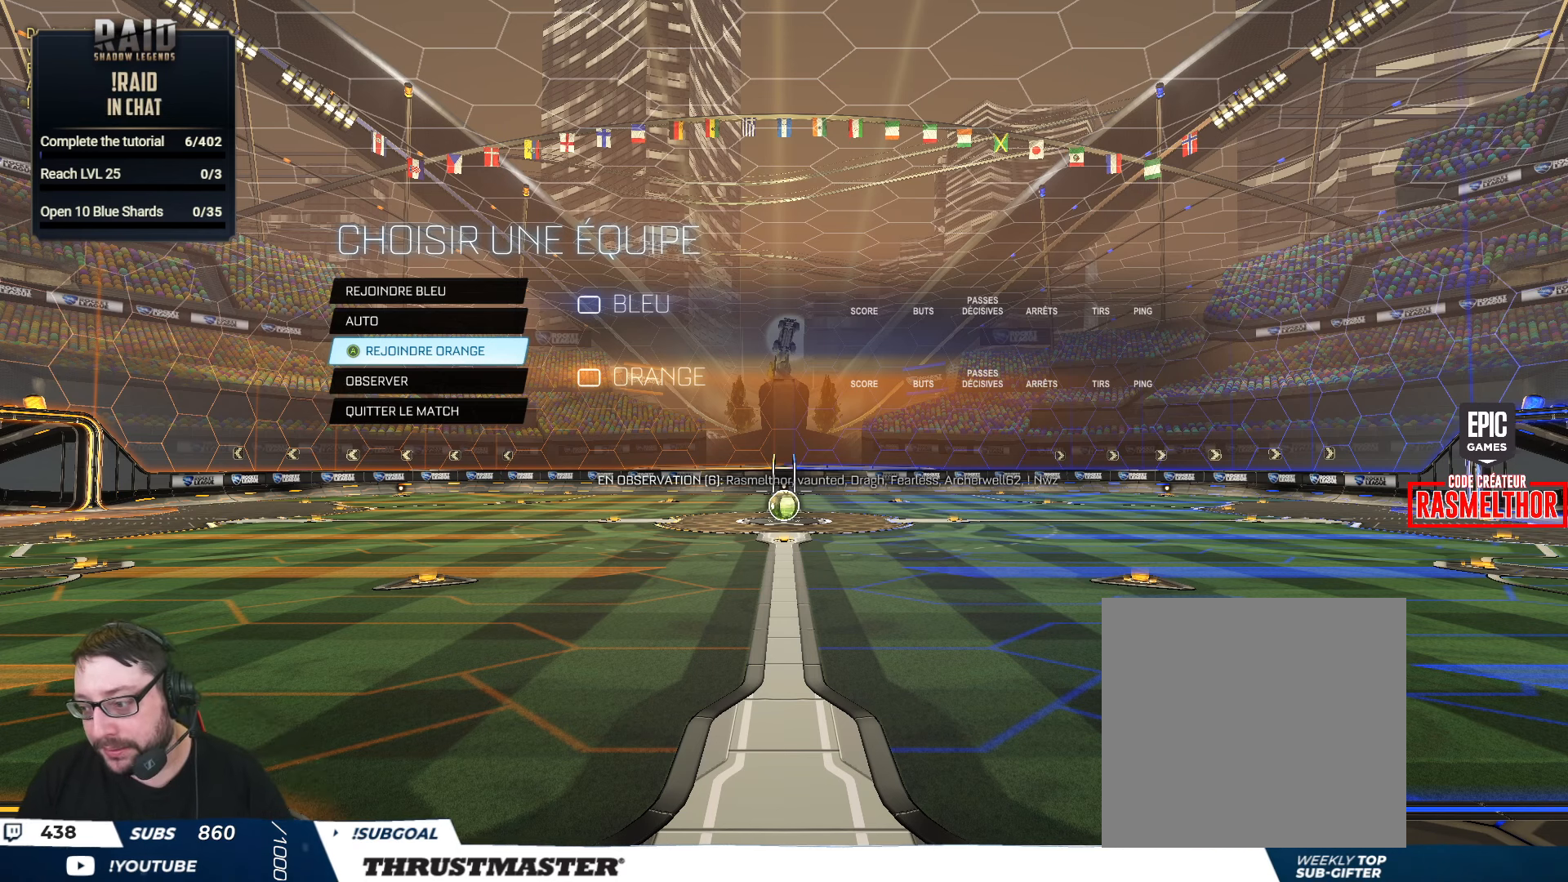
{"buttons": ["DPAD_UP"], "left_stick": "center", "right_stick": "center", "events": [[467, "DPAD_UP", "down"]]}
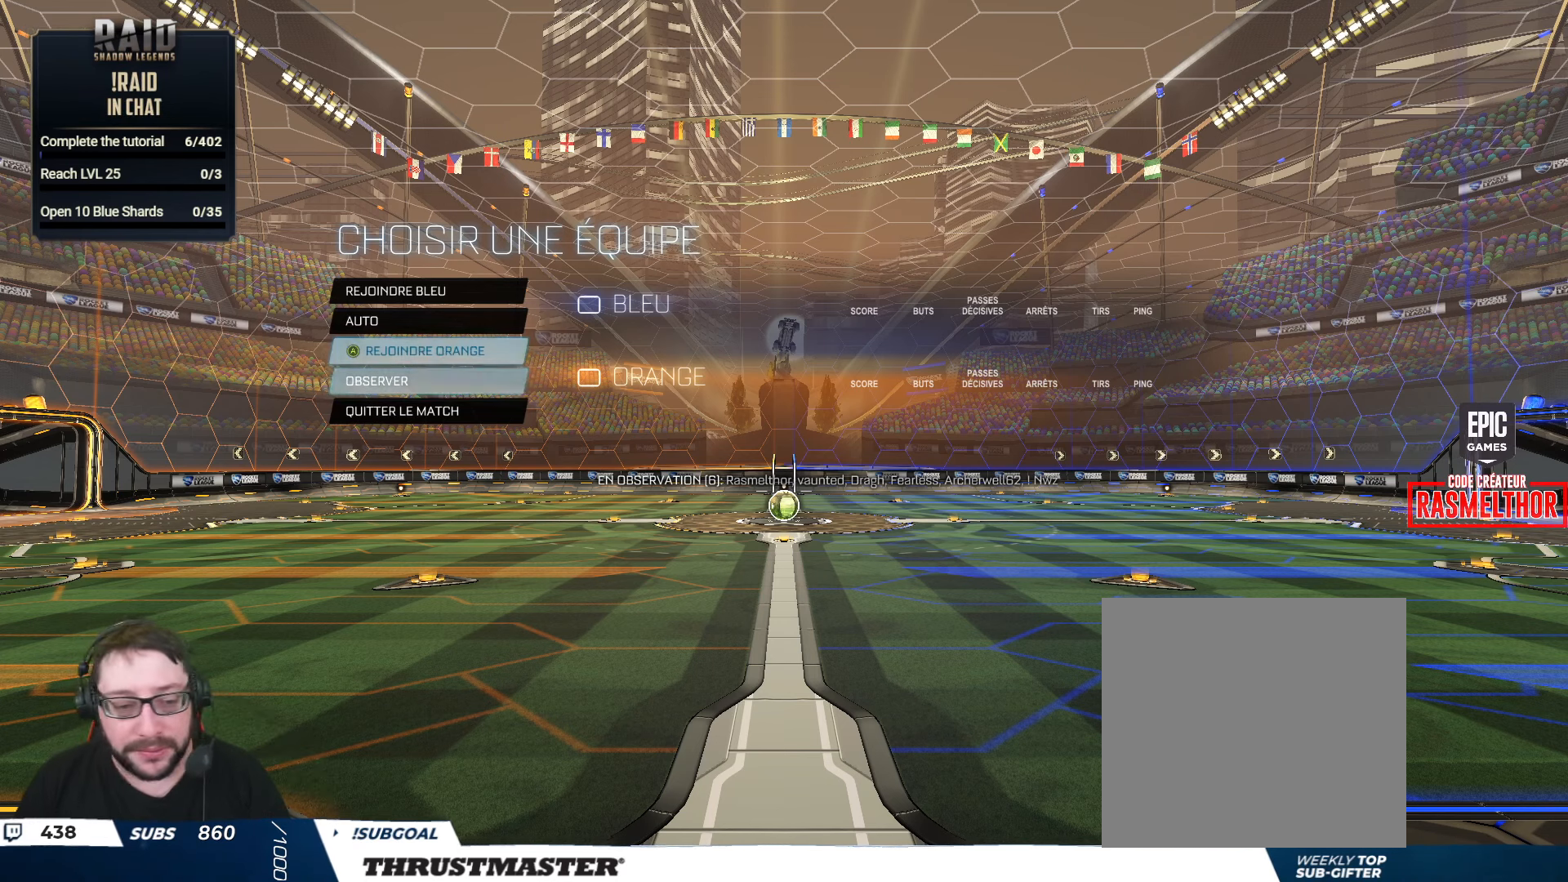
{"buttons": [], "left_stick": "center", "right_stick": "center", "events": [[33, "DPAD_UP", "up"]]}
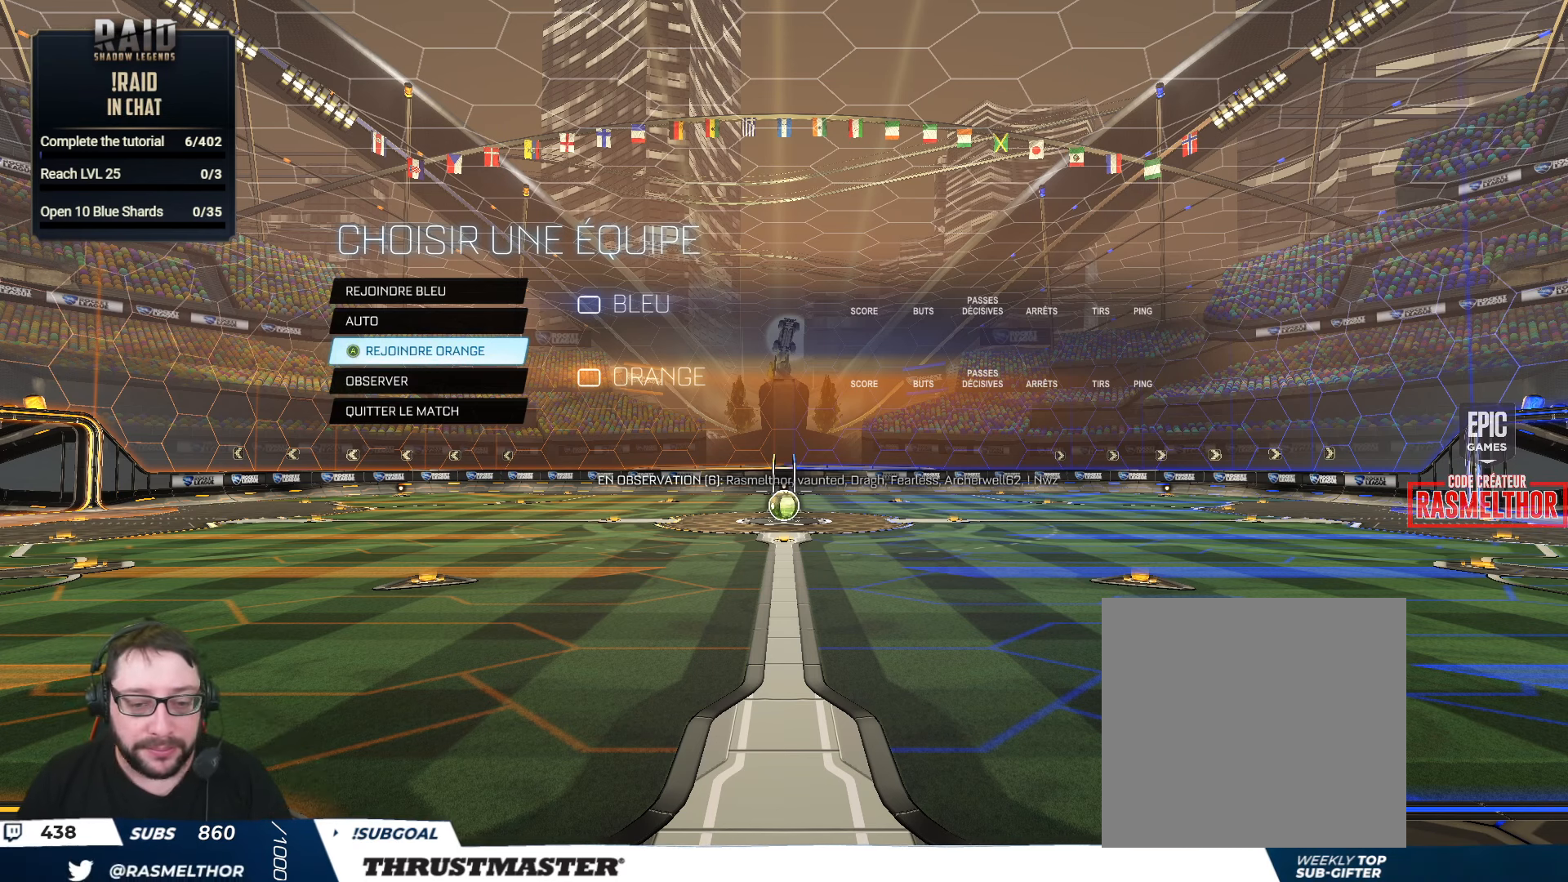
{"buttons": [], "left_stick": "center", "right_stick": "center", "events": []}
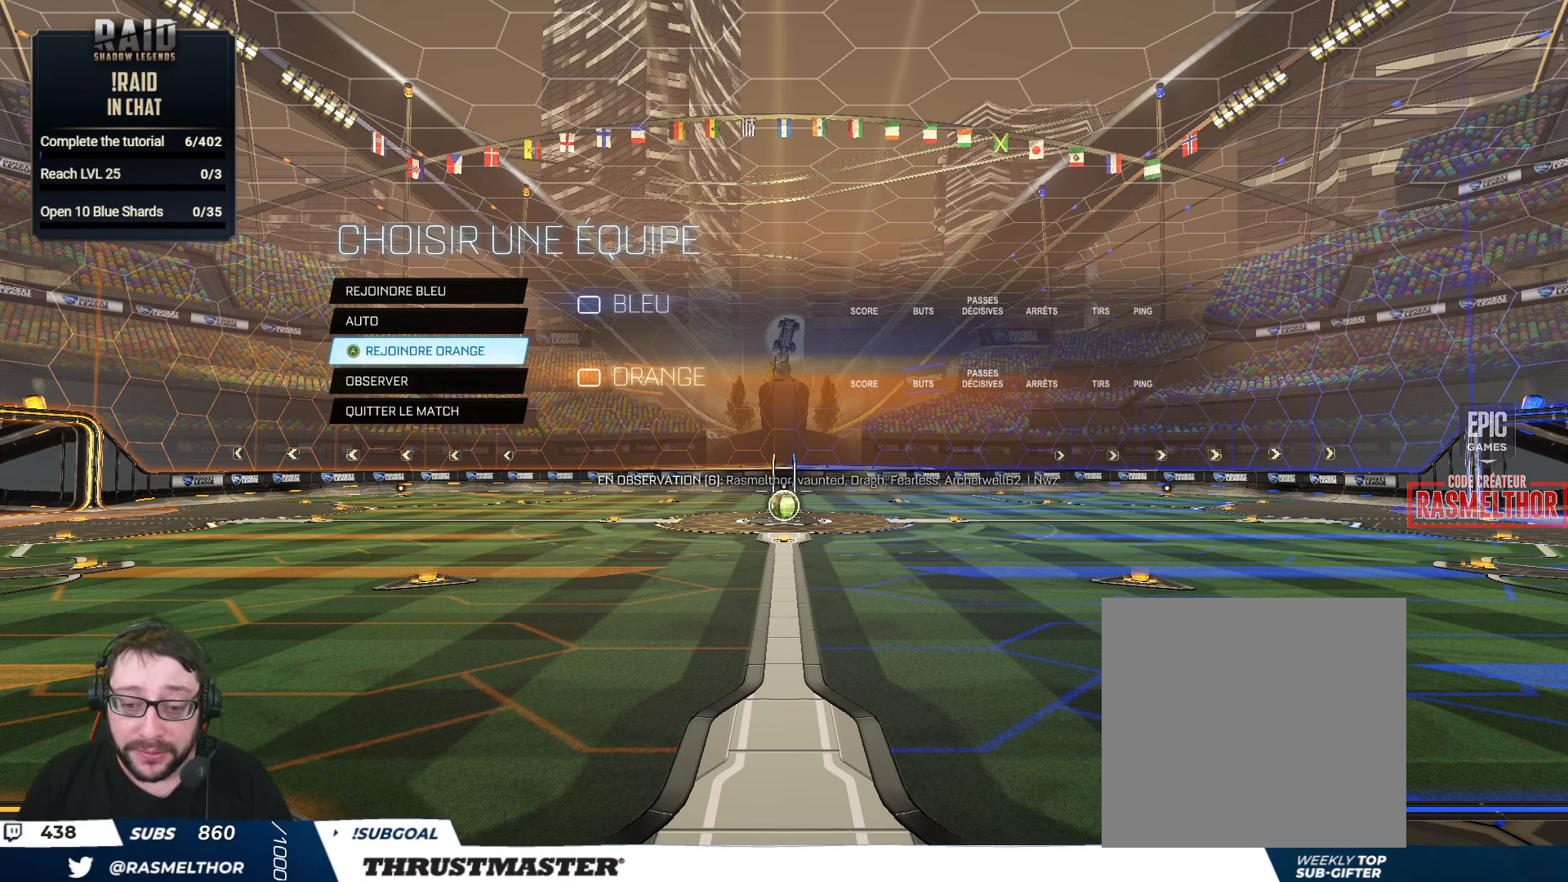
{"buttons": [], "left_stick": "center", "right_stick": "center", "events": []}
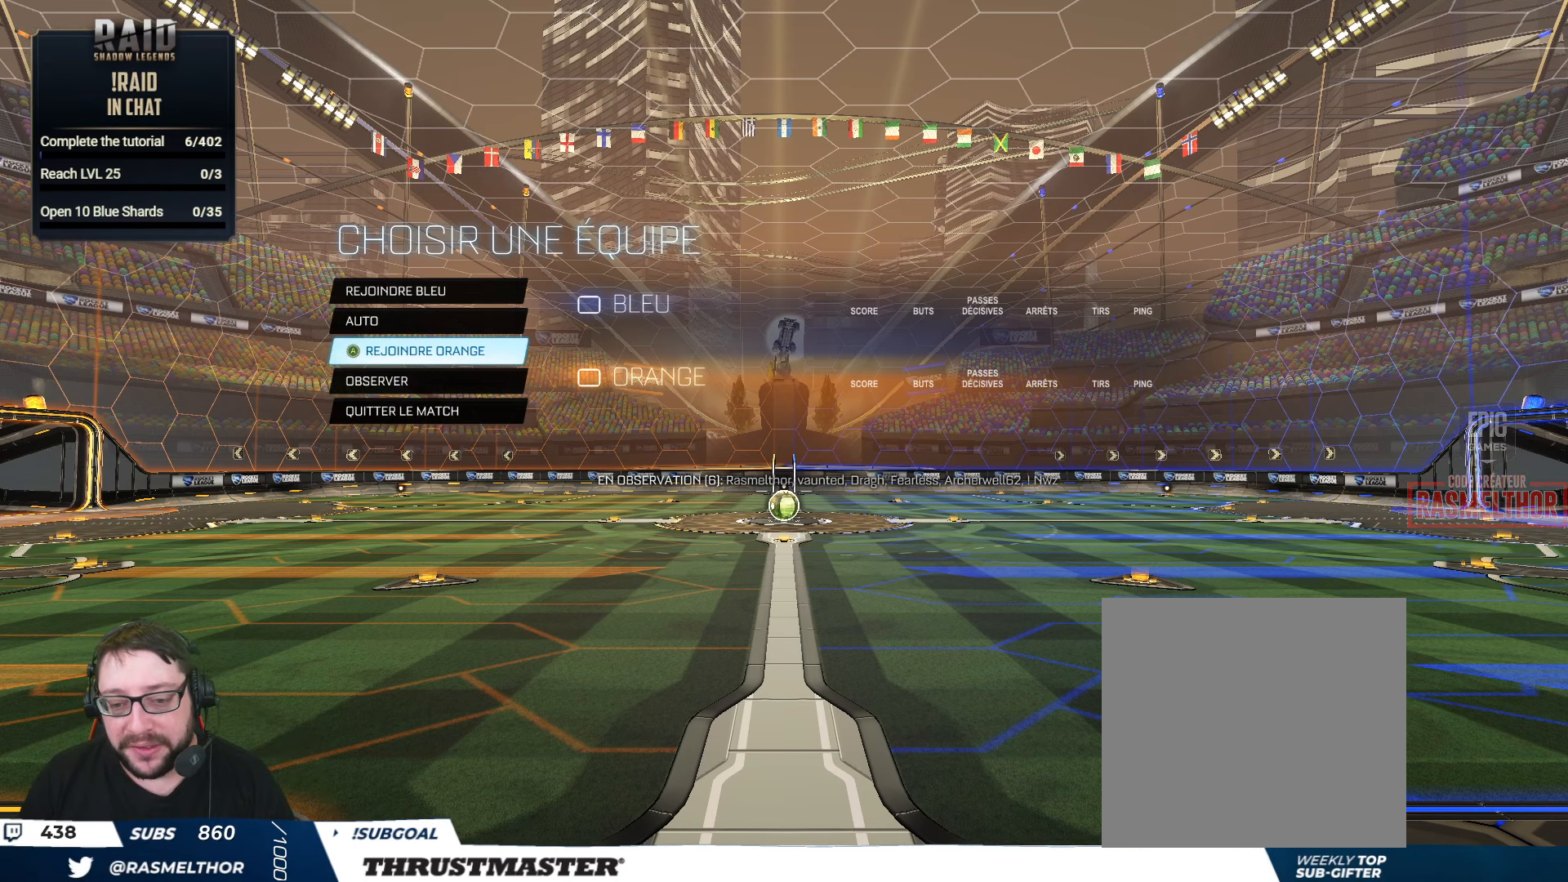
{"buttons": [], "left_stick": "center", "right_stick": "center", "events": []}
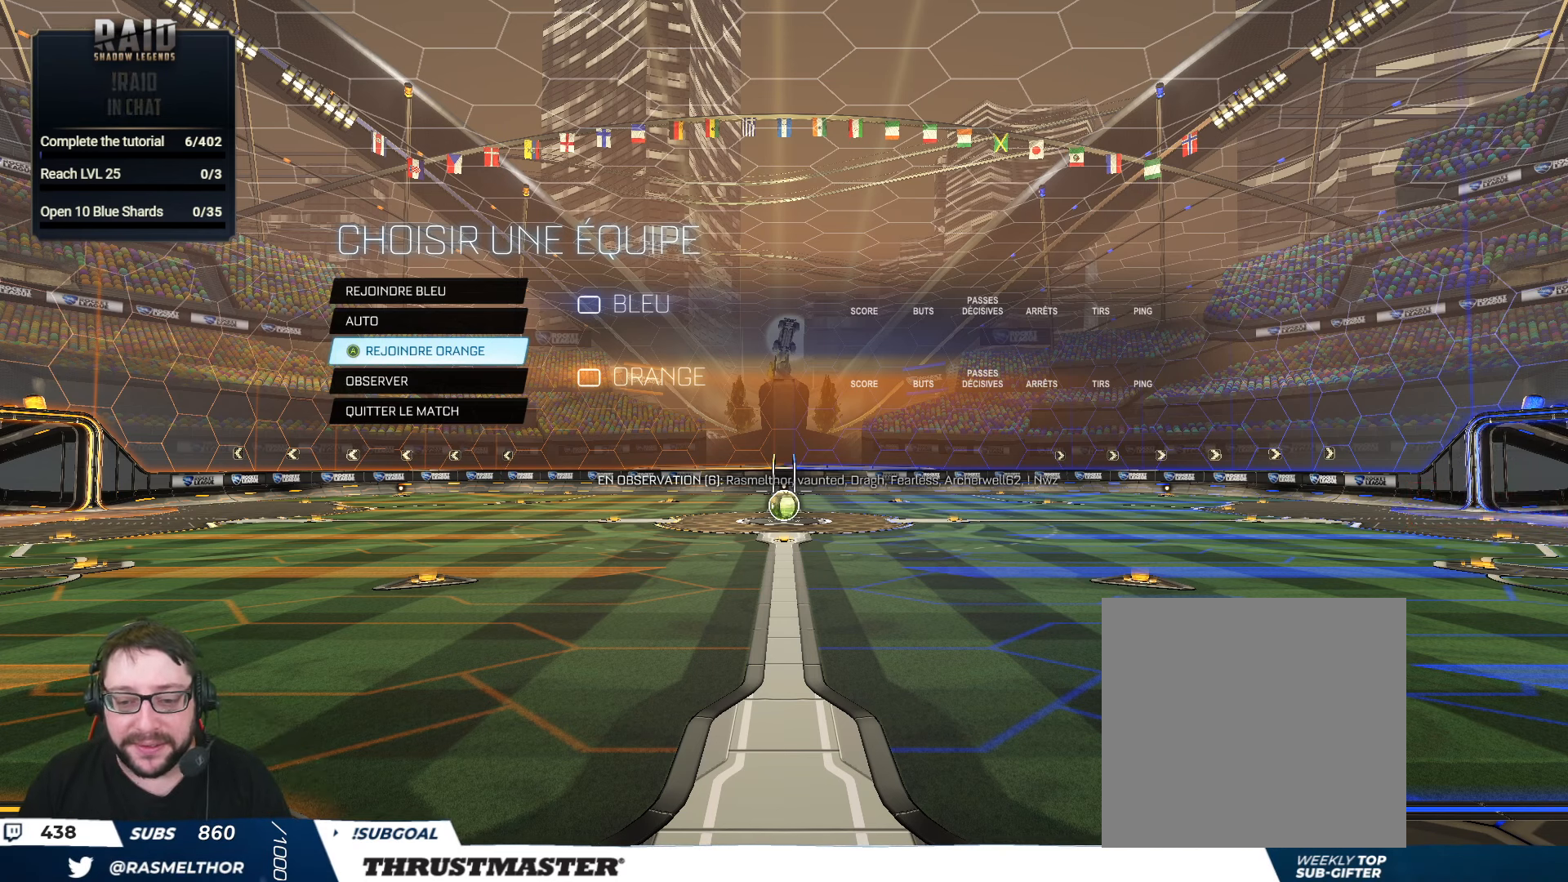
{"buttons": [], "left_stick": "center", "right_stick": "center", "events": []}
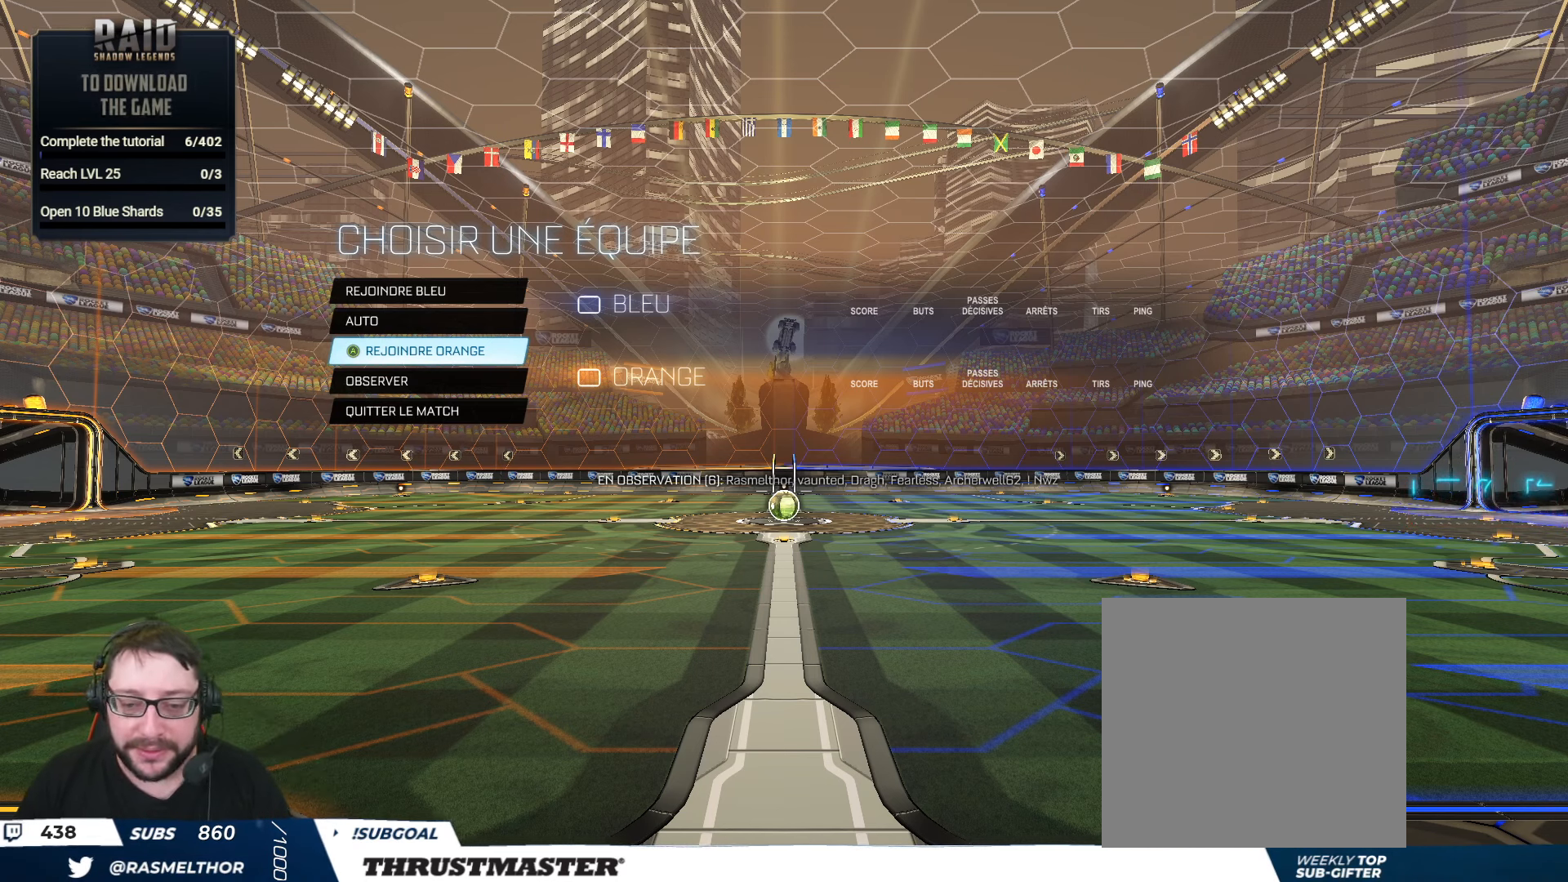
{"buttons": [], "left_stick": "center", "right_stick": "center", "events": []}
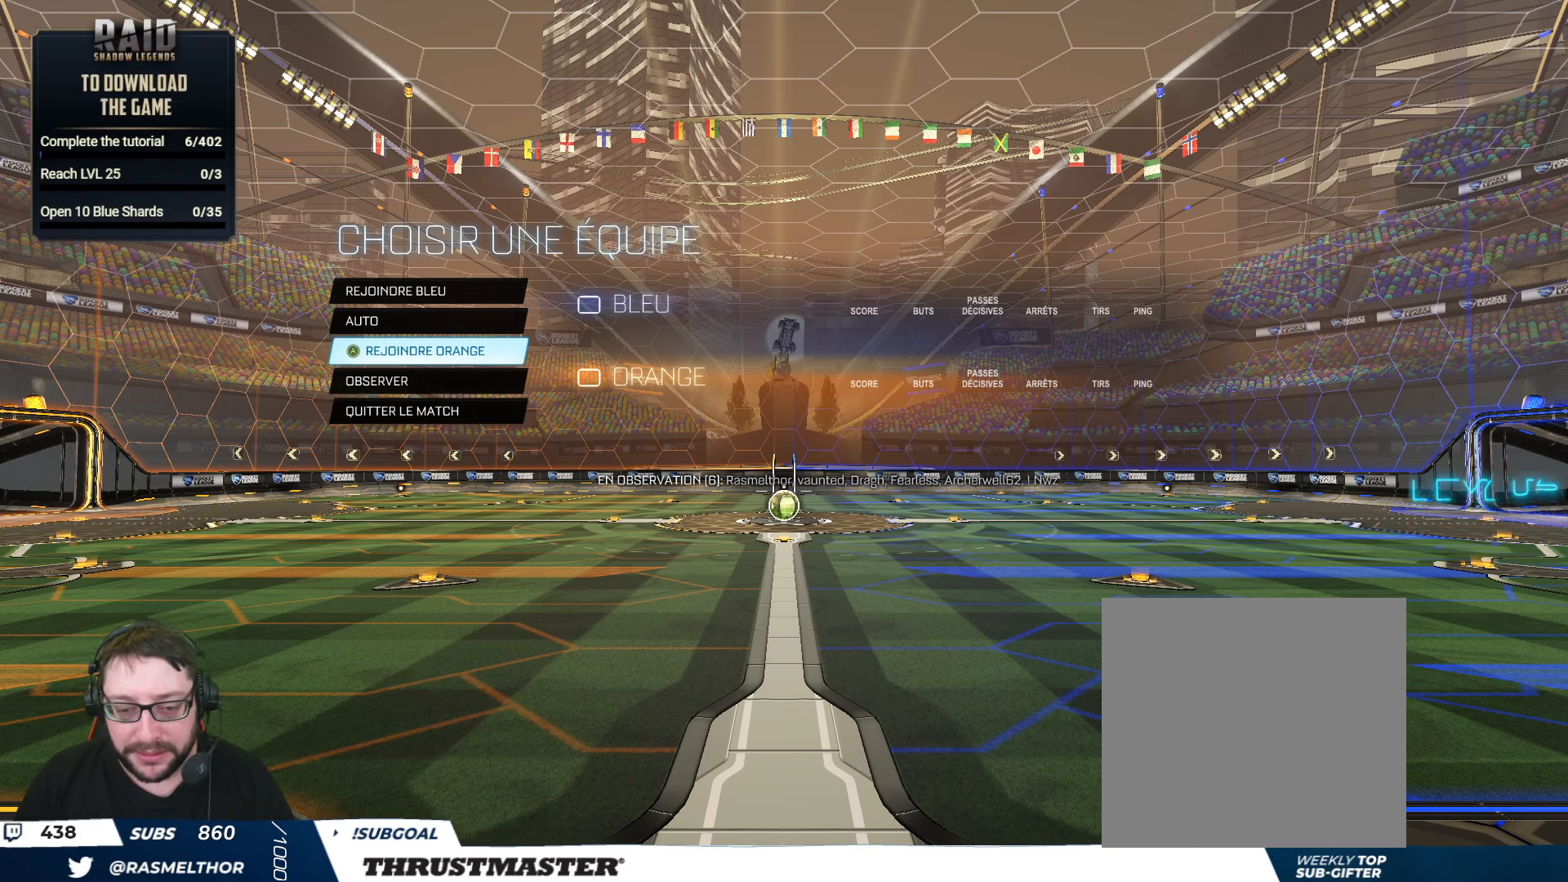
{"buttons": [], "left_stick": "center", "right_stick": "center", "events": []}
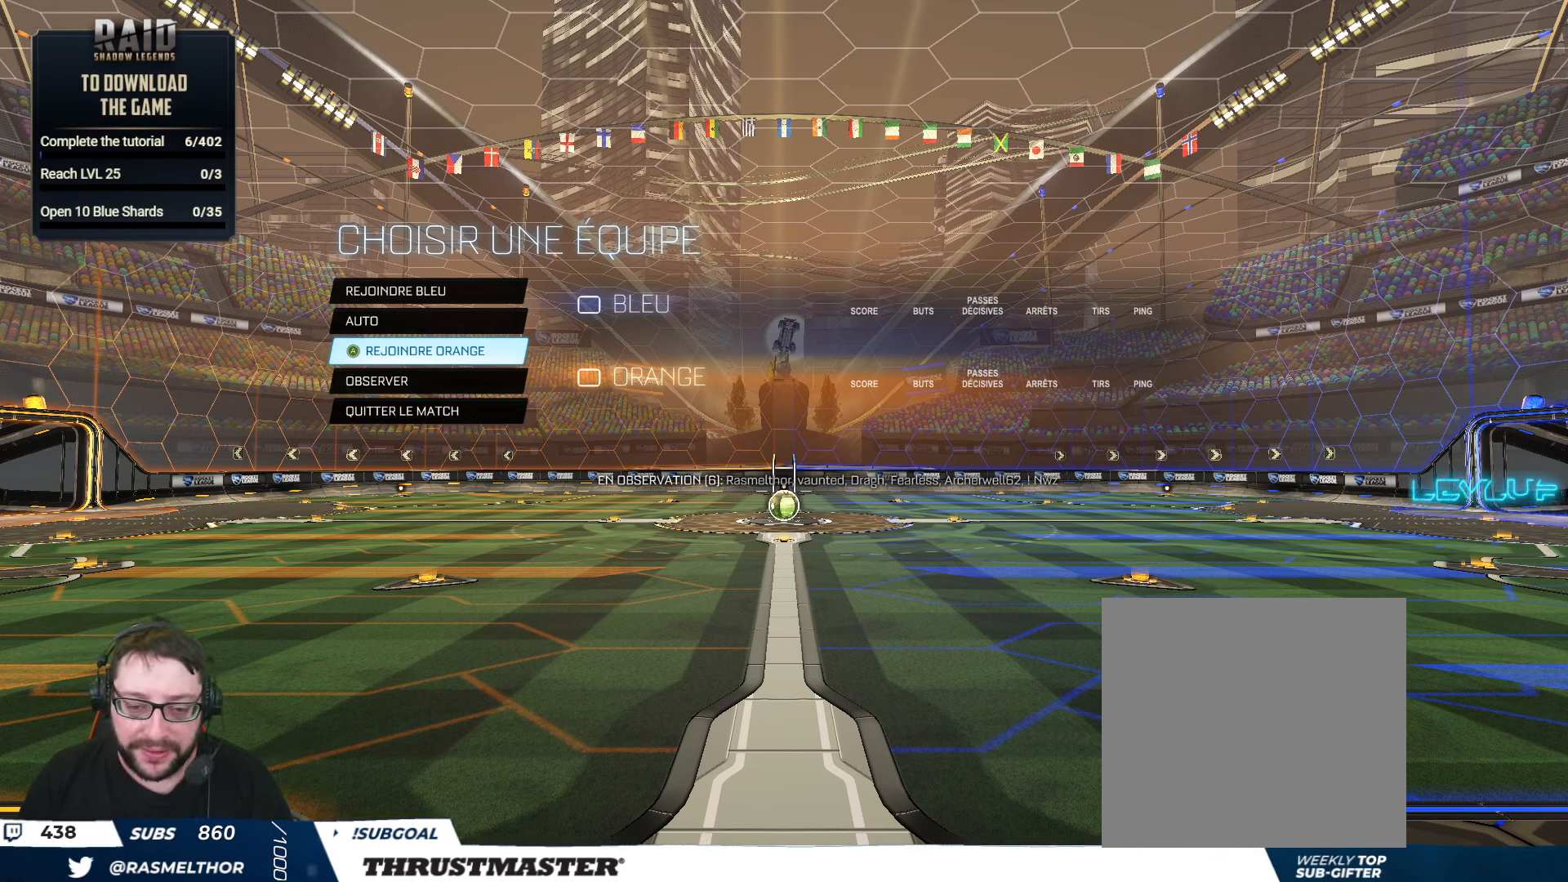
{"buttons": [], "left_stick": "center", "right_stick": "center", "events": []}
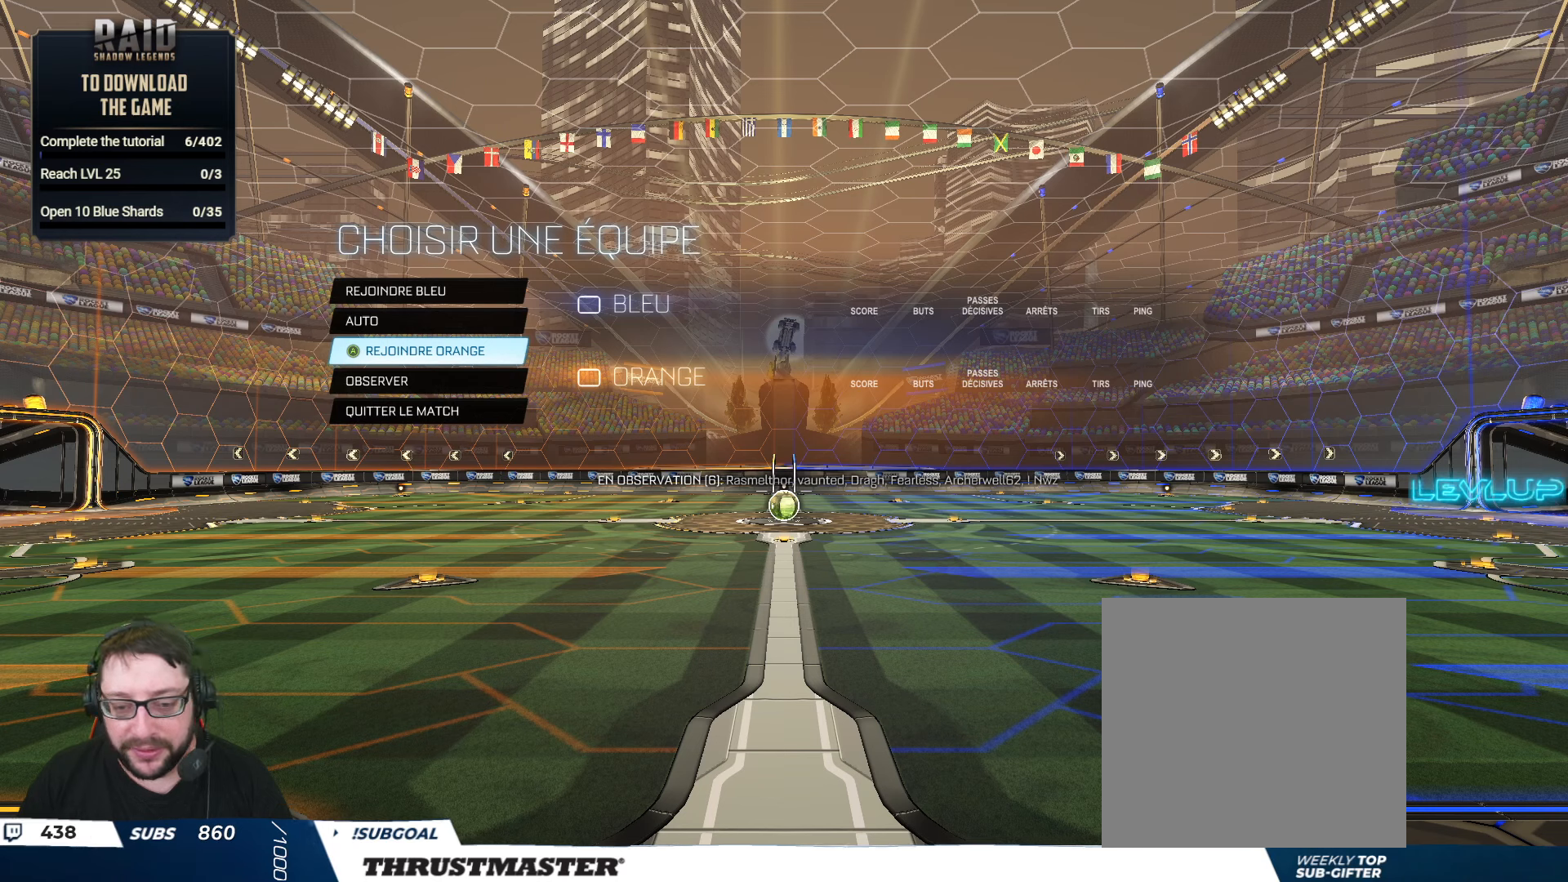
{"buttons": [], "left_stick": "center", "right_stick": "center", "events": []}
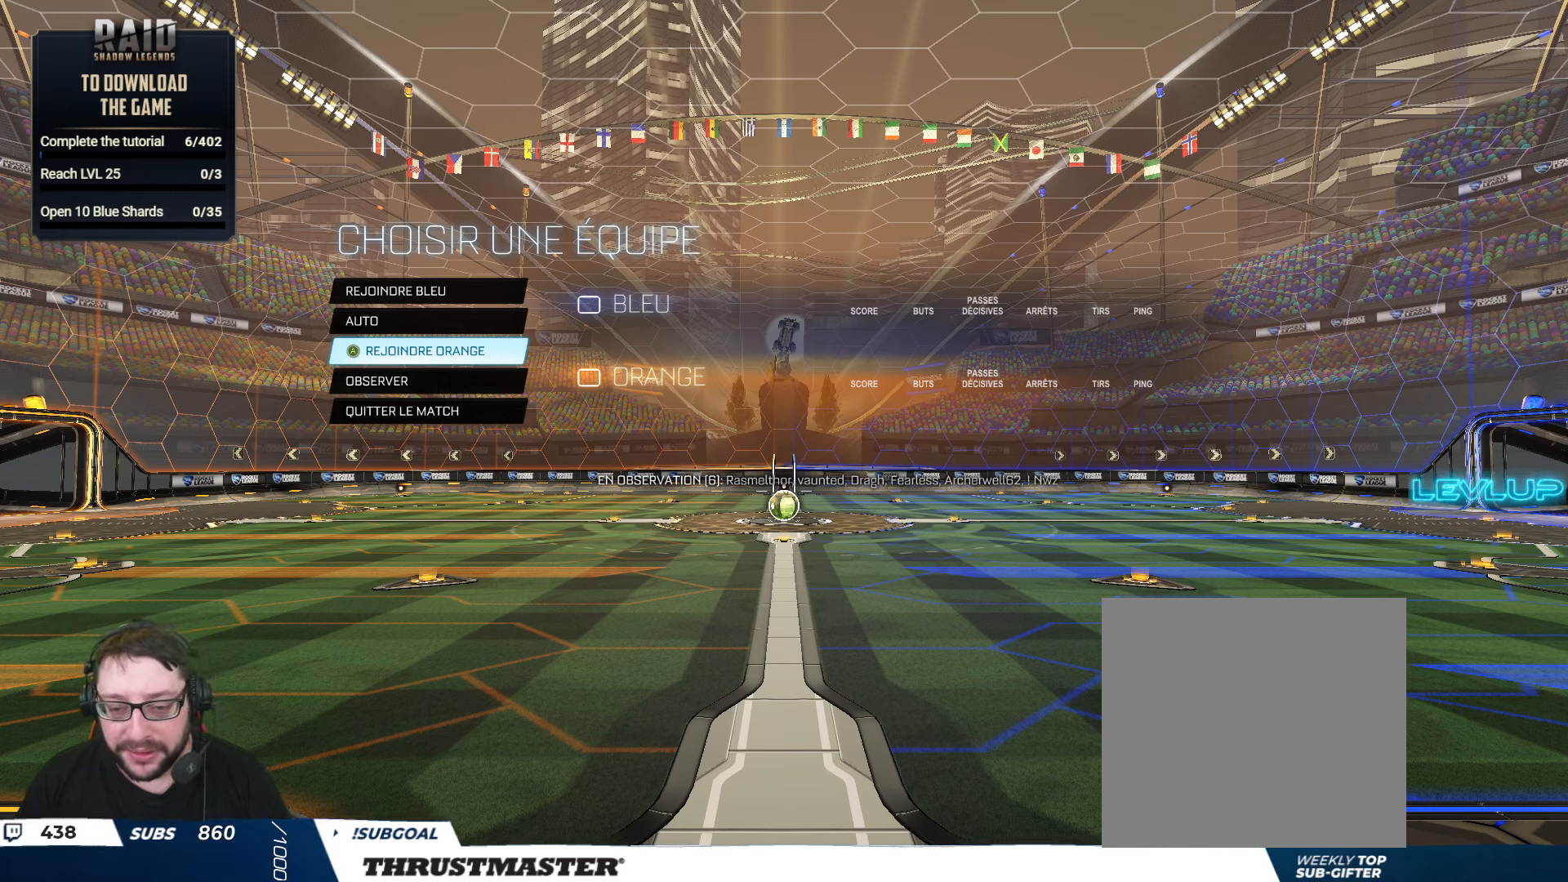
{"buttons": [], "left_stick": "center", "right_stick": "center", "events": []}
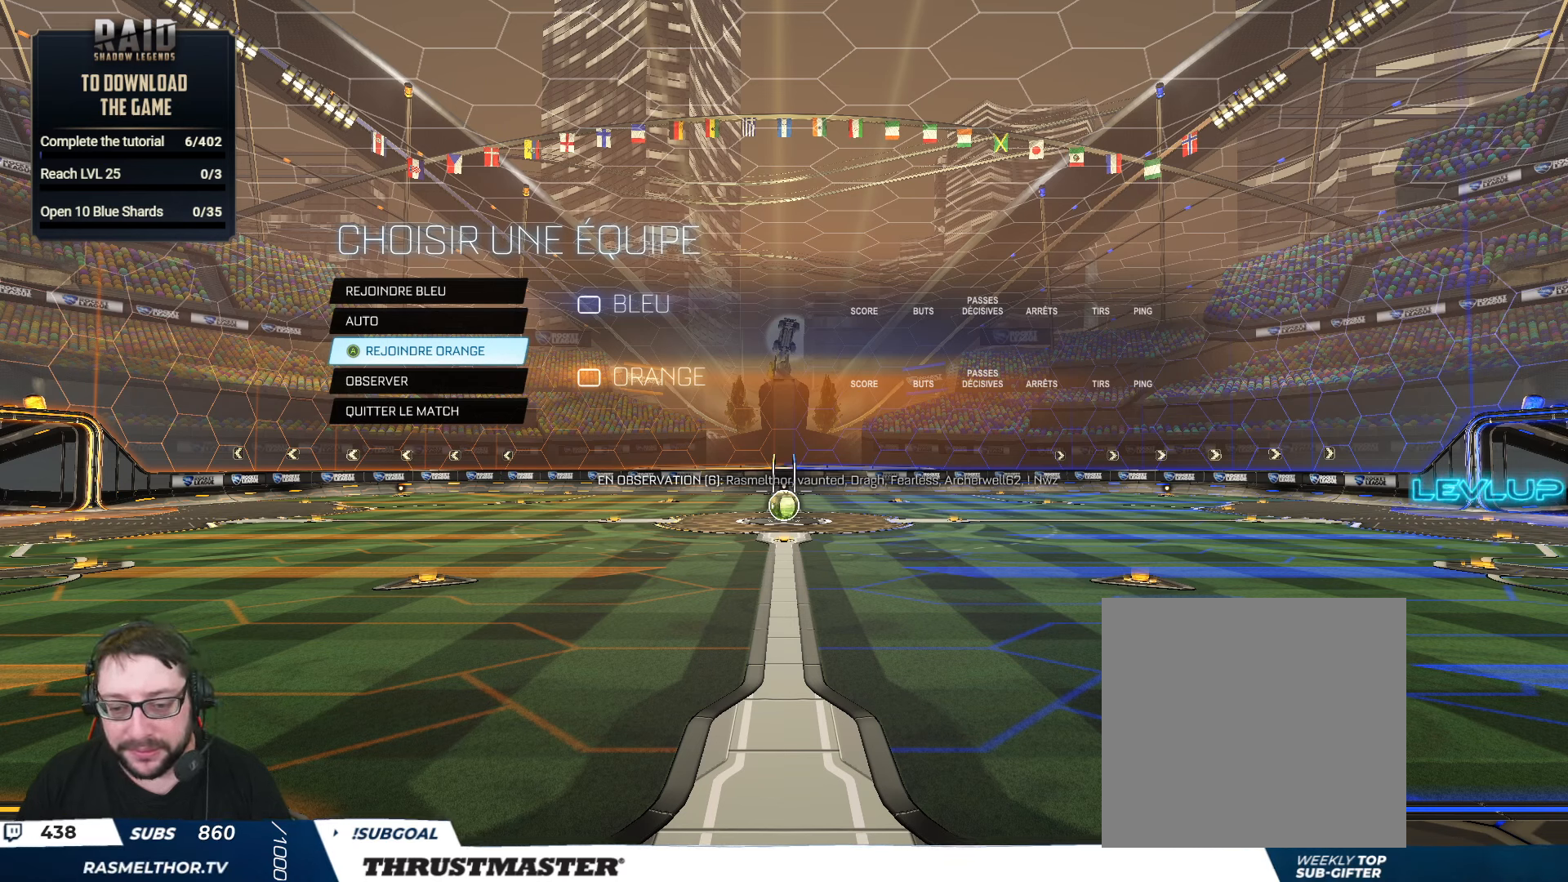
{"buttons": ["DPAD_UP"], "left_stick": "center", "right_stick": "center", "events": [[484, "DPAD_UP", "down"]]}
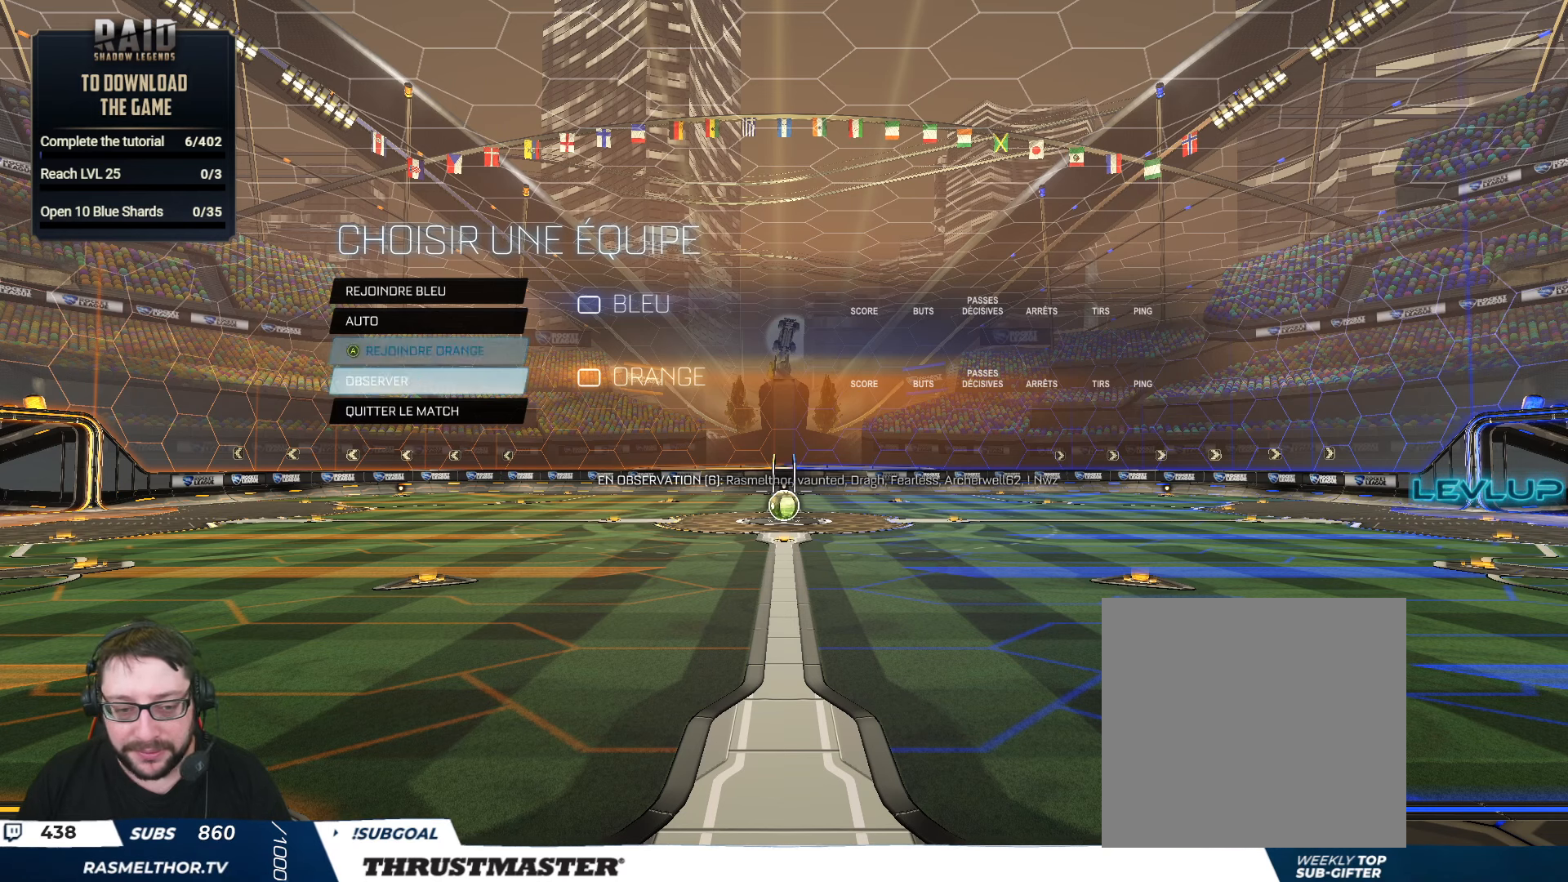
{"buttons": [], "left_stick": "center", "right_stick": "center", "events": [[50, "DPAD_UP", "up"]]}